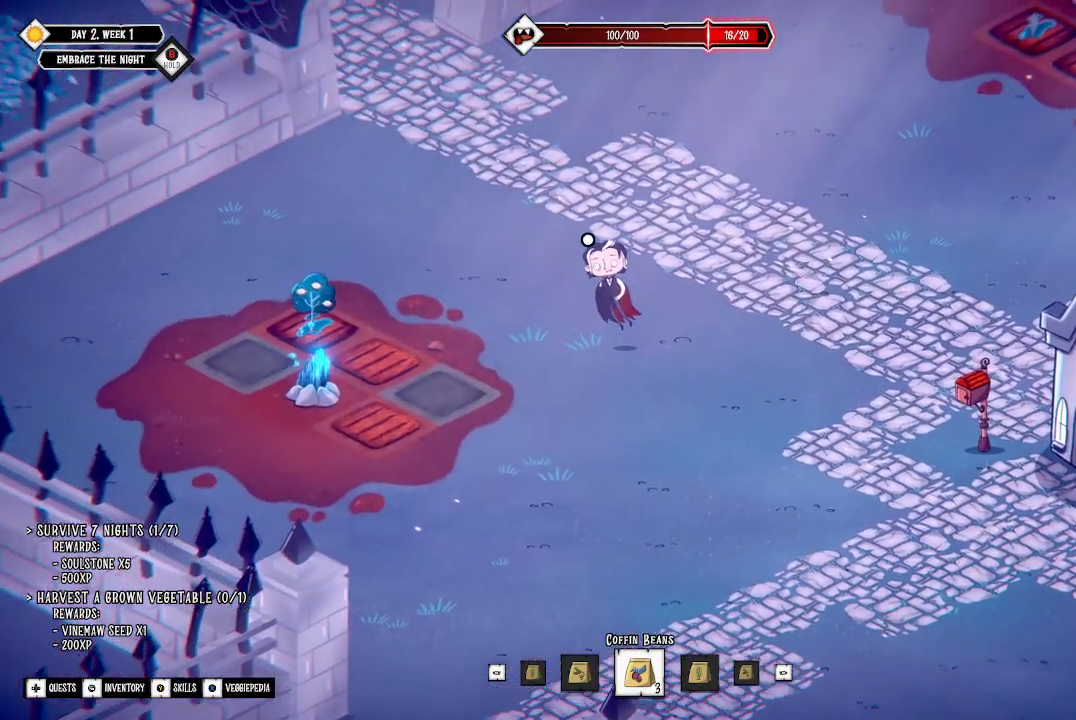
Gameplay with a controller (Xbox layout); each line is a JSON object with the inputs held at the frame after it. "events" lists button and stick changes between this image and that frame as [ms after this image, input, new state], when the widget could be followed in between.
{"buttons": [], "left_stick": "up", "right_stick": "center", "events": [[267, "R2", "down"], [433, "R2", "up"]]}
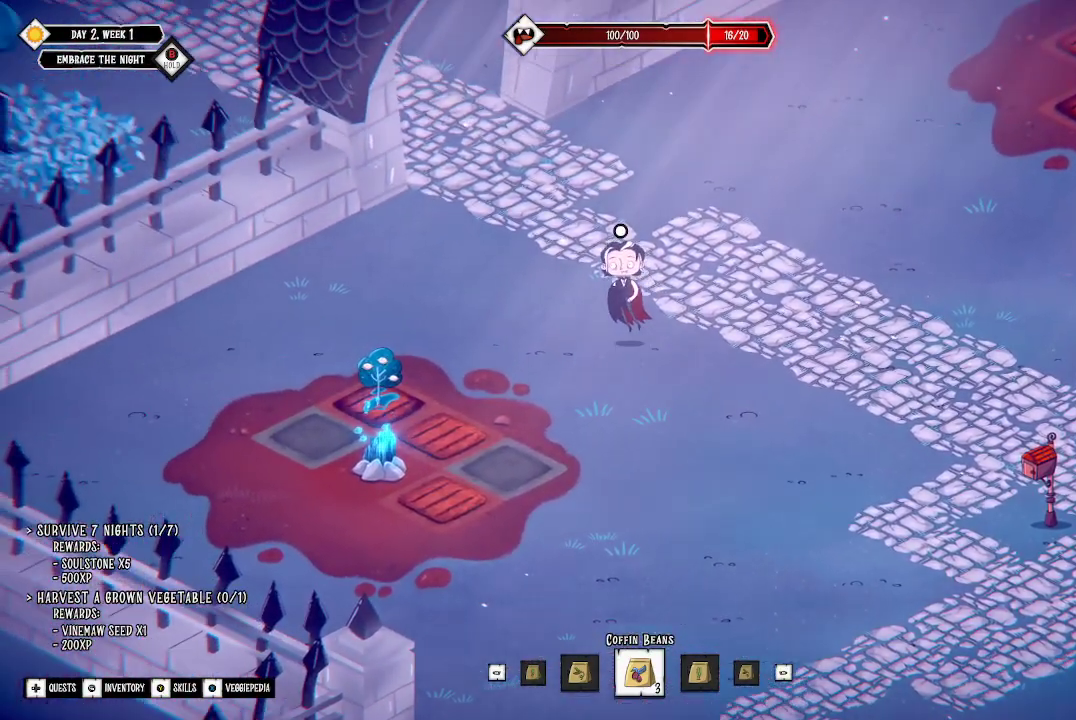
{"buttons": [], "left_stick": "down", "right_stick": "center", "events": [[167, "left_stick", "down-right"], [267, "left_stick", "down"]]}
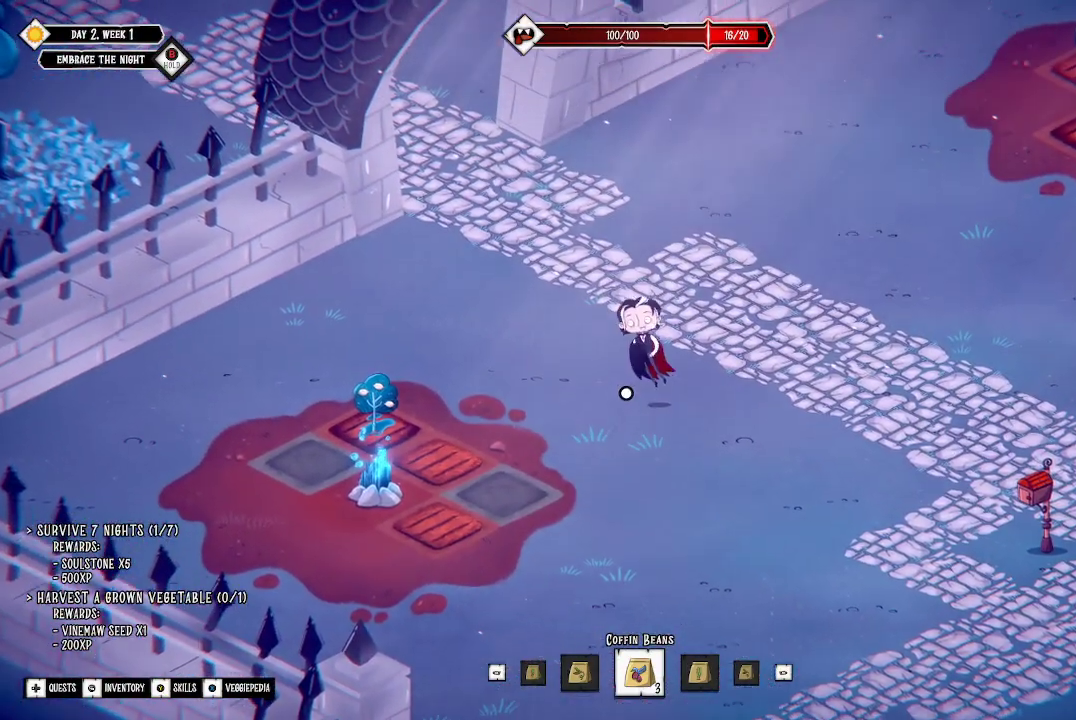
{"buttons": [], "left_stick": "down-right", "right_stick": "center", "events": [[367, "left_stick", "down-right"]]}
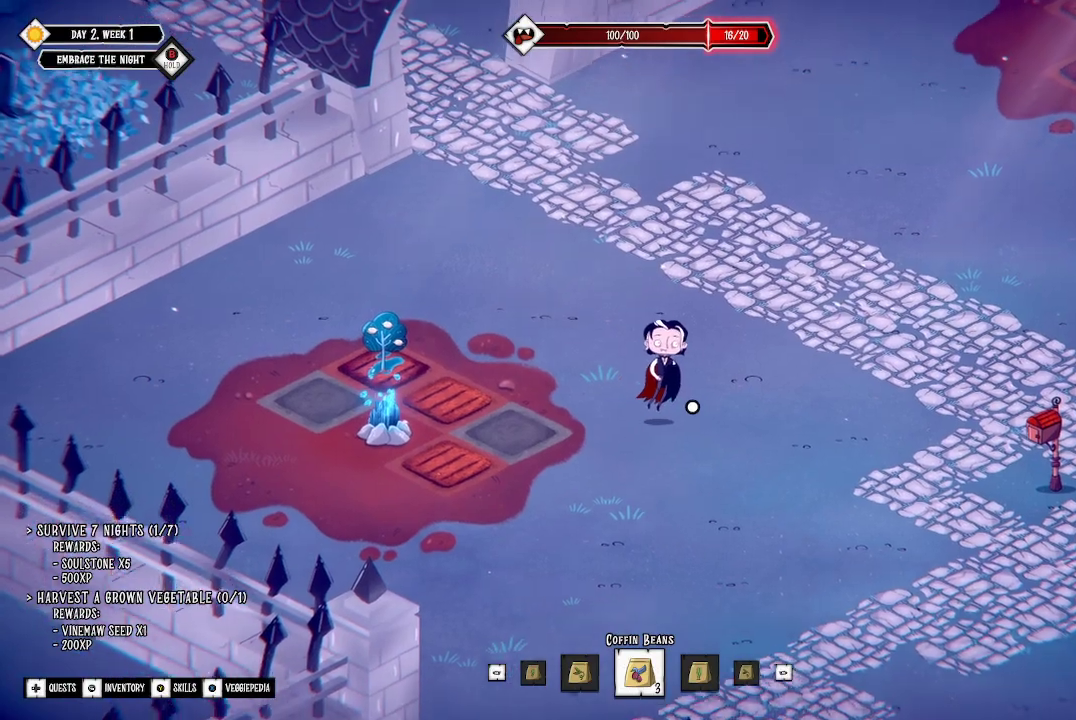
{"buttons": [], "left_stick": "down-right", "right_stick": "center", "events": []}
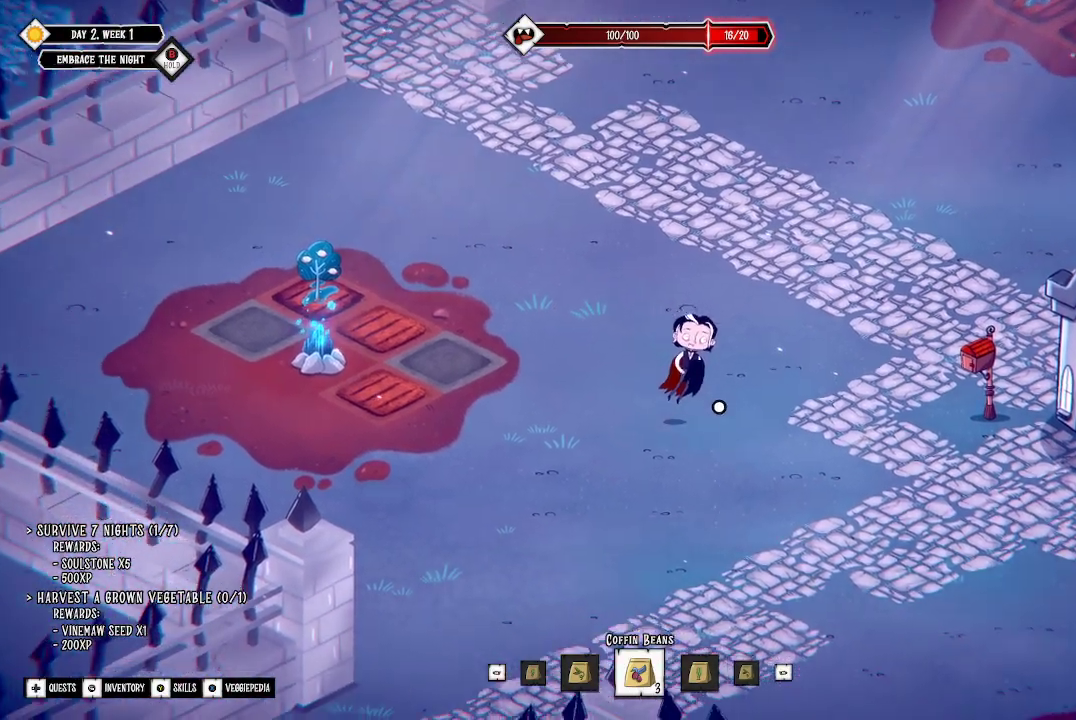
{"buttons": [], "left_stick": "center", "right_stick": "center", "events": [[100, "left_stick", "center"]]}
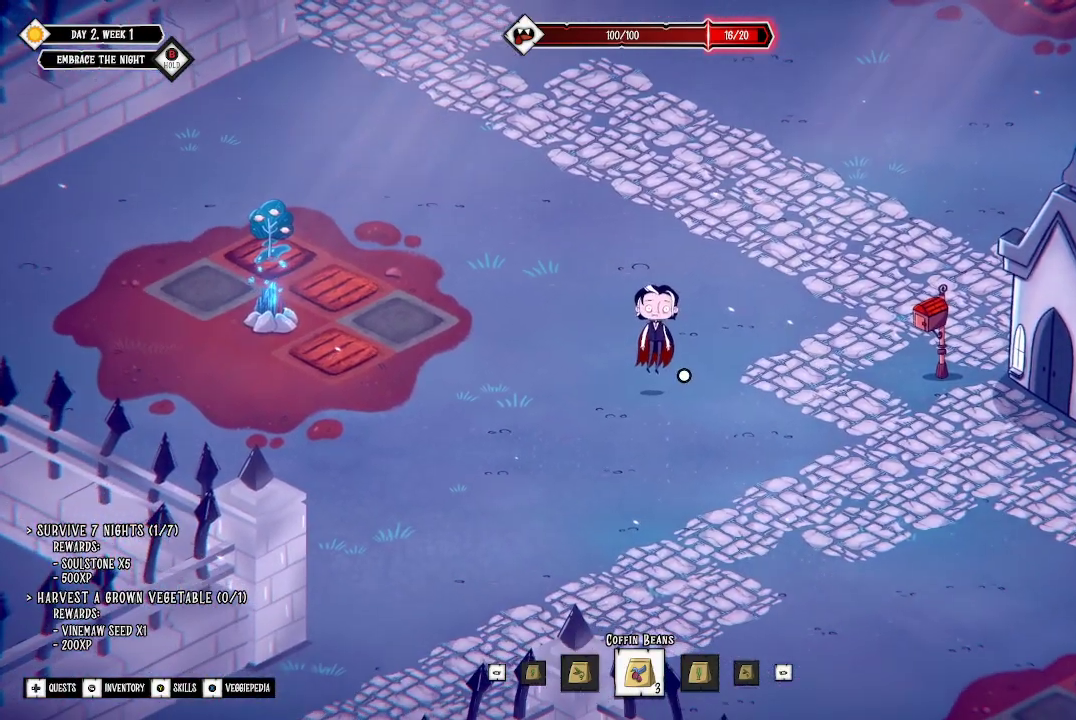
{"buttons": [], "left_stick": "center", "right_stick": "center", "events": []}
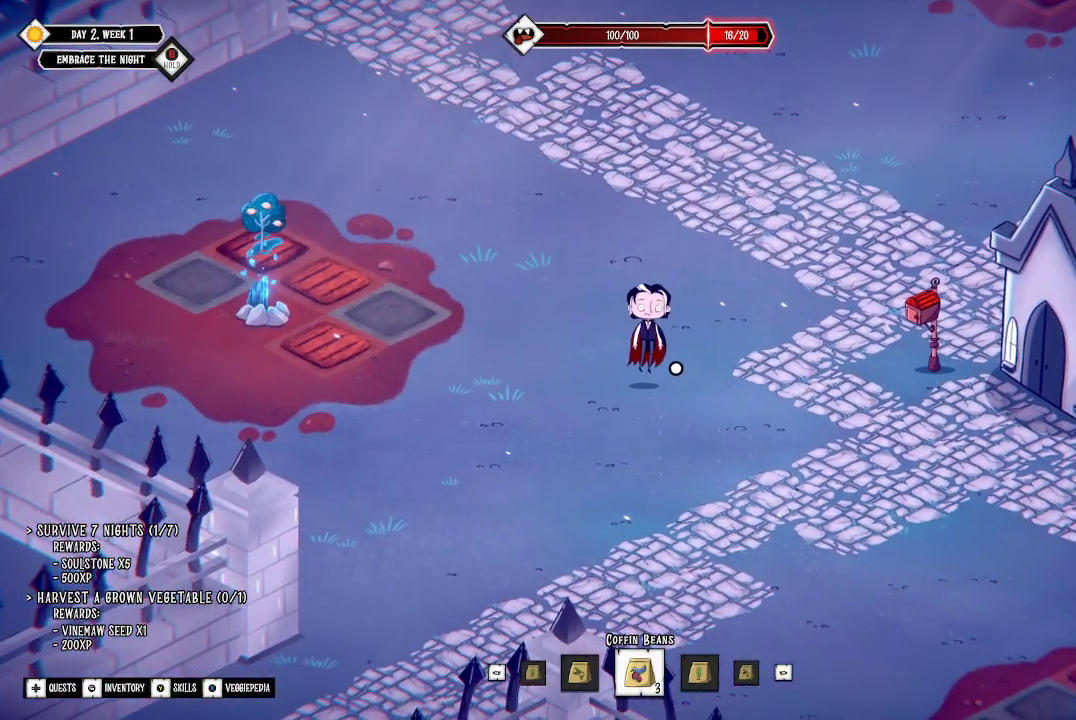
{"buttons": [], "left_stick": "center", "right_stick": "center", "events": []}
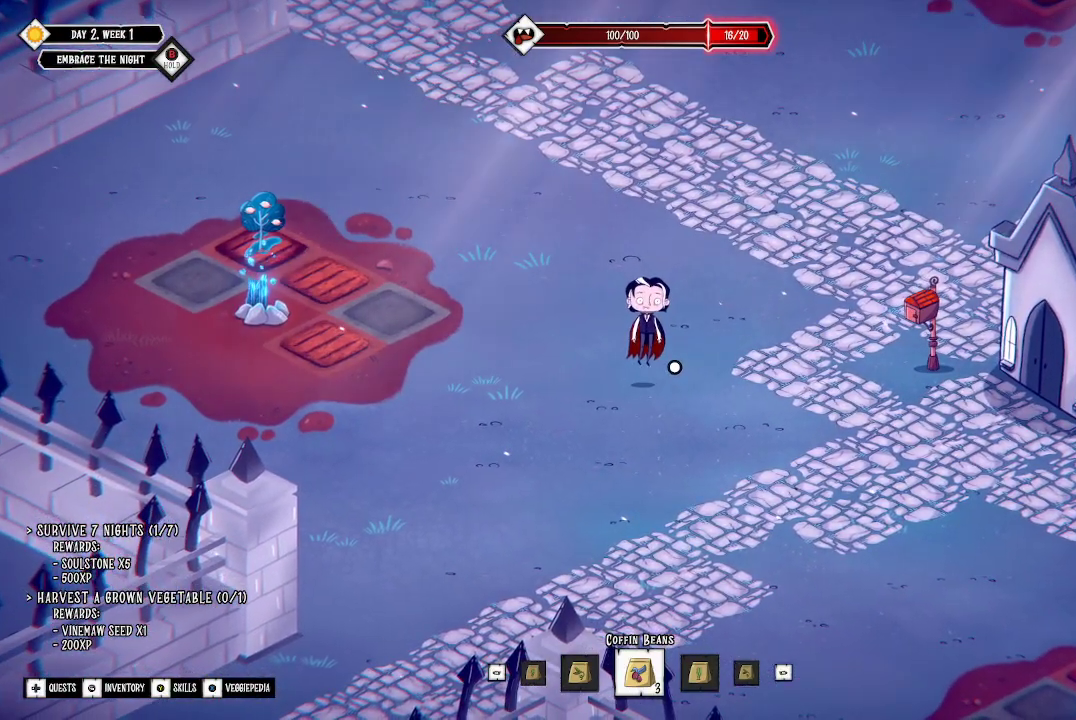
{"buttons": [], "left_stick": "center", "right_stick": "center", "events": []}
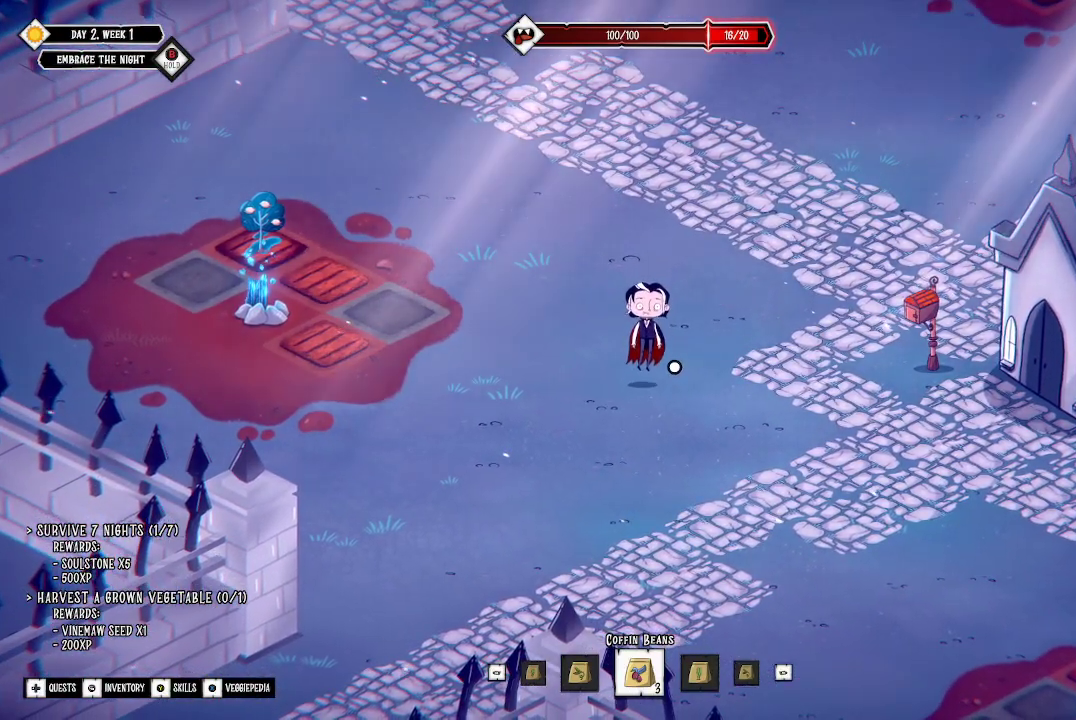
{"buttons": [], "left_stick": "center", "right_stick": "center", "events": []}
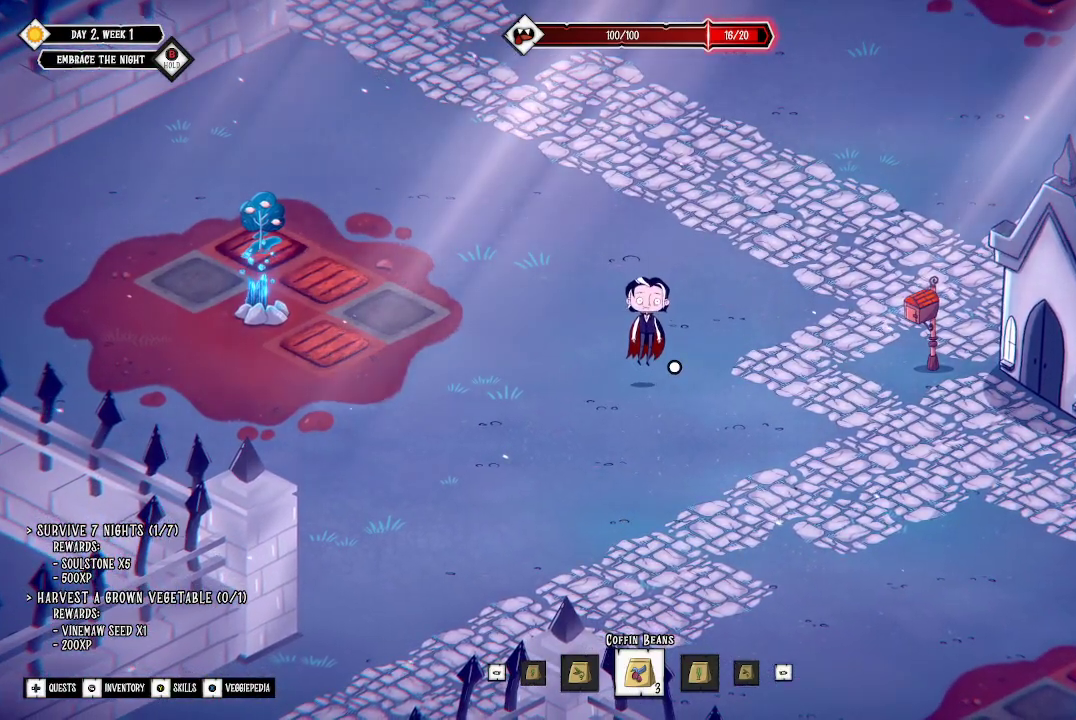
{"buttons": [], "left_stick": "left", "right_stick": "center", "events": [[233, "left_stick", "up-left"], [433, "left_stick", "left"]]}
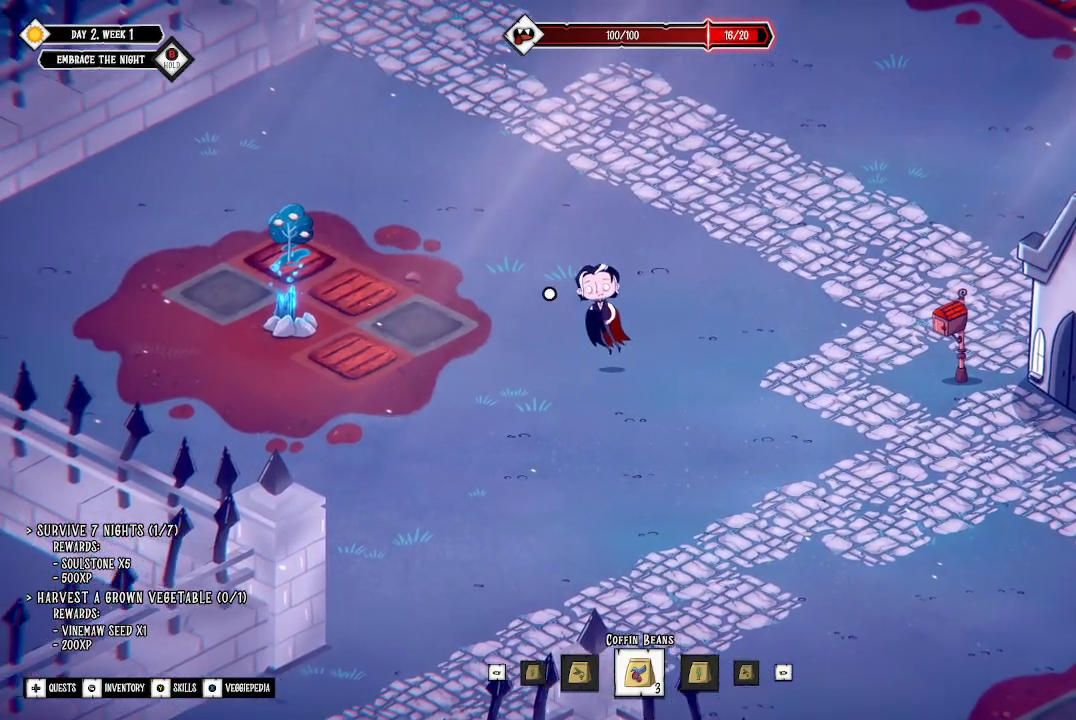
{"buttons": [], "left_stick": "left", "right_stick": "center", "events": []}
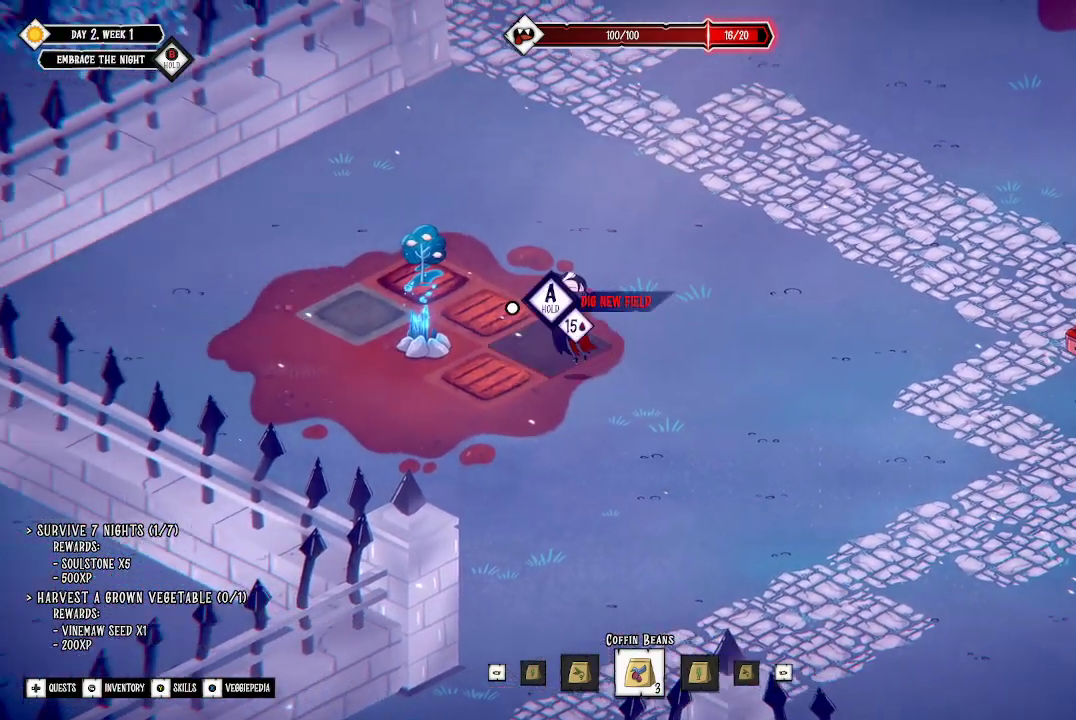
{"buttons": [], "left_stick": "up-left", "right_stick": "center", "events": [[67, "left_stick", "up-left"]]}
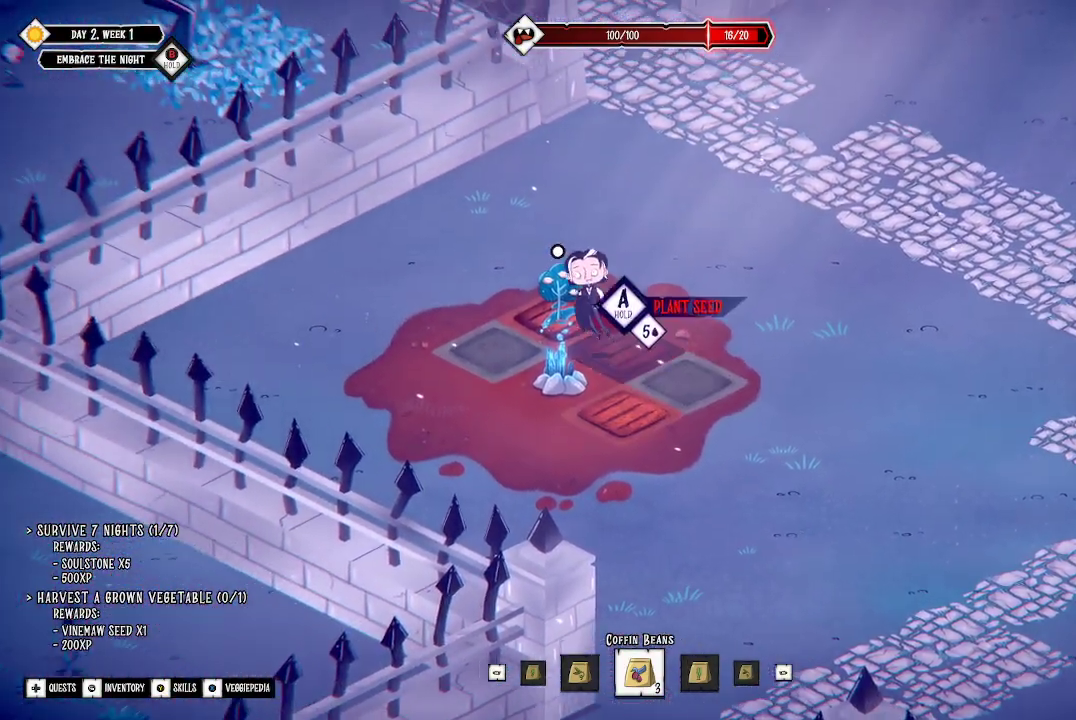
{"buttons": [], "left_stick": "center", "right_stick": "center", "events": [[133, "left_stick", "center"]]}
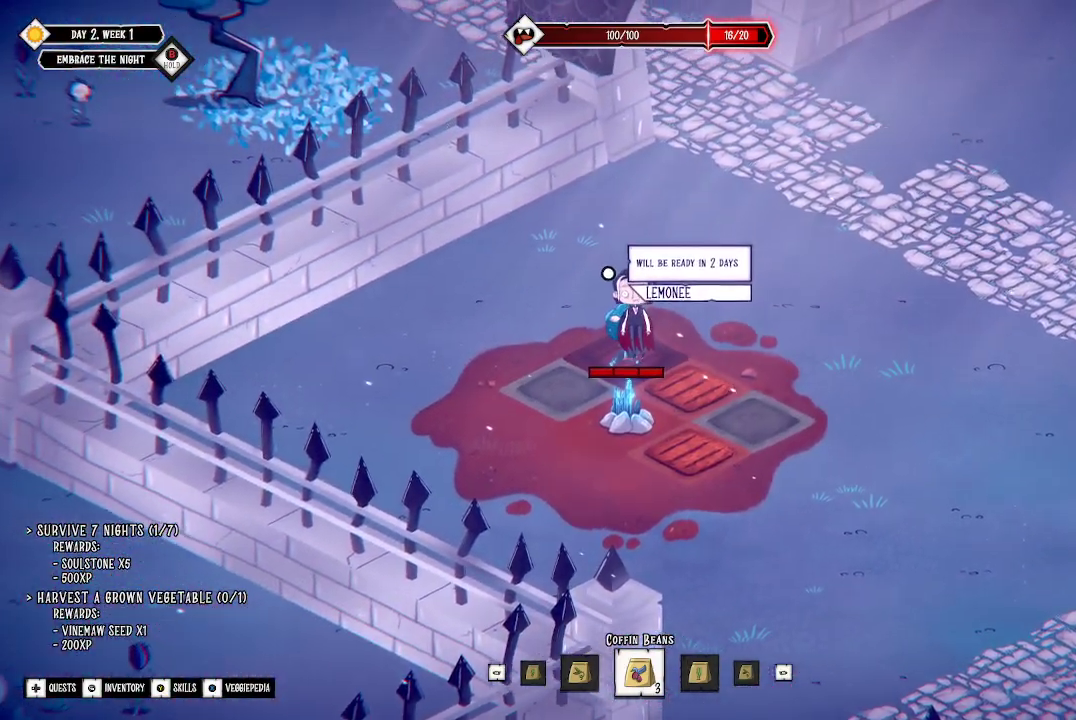
{"buttons": [], "left_stick": "center", "right_stick": "center", "events": []}
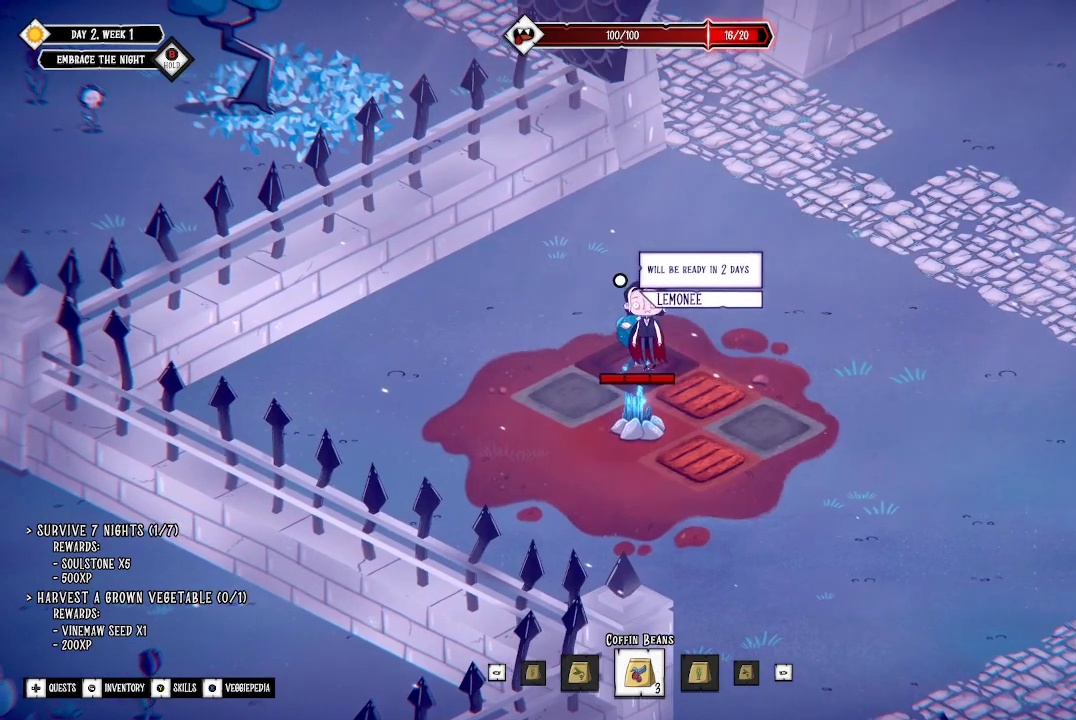
{"buttons": [], "left_stick": "up-right", "right_stick": "center", "events": [[300, "left_stick", "up-right"]]}
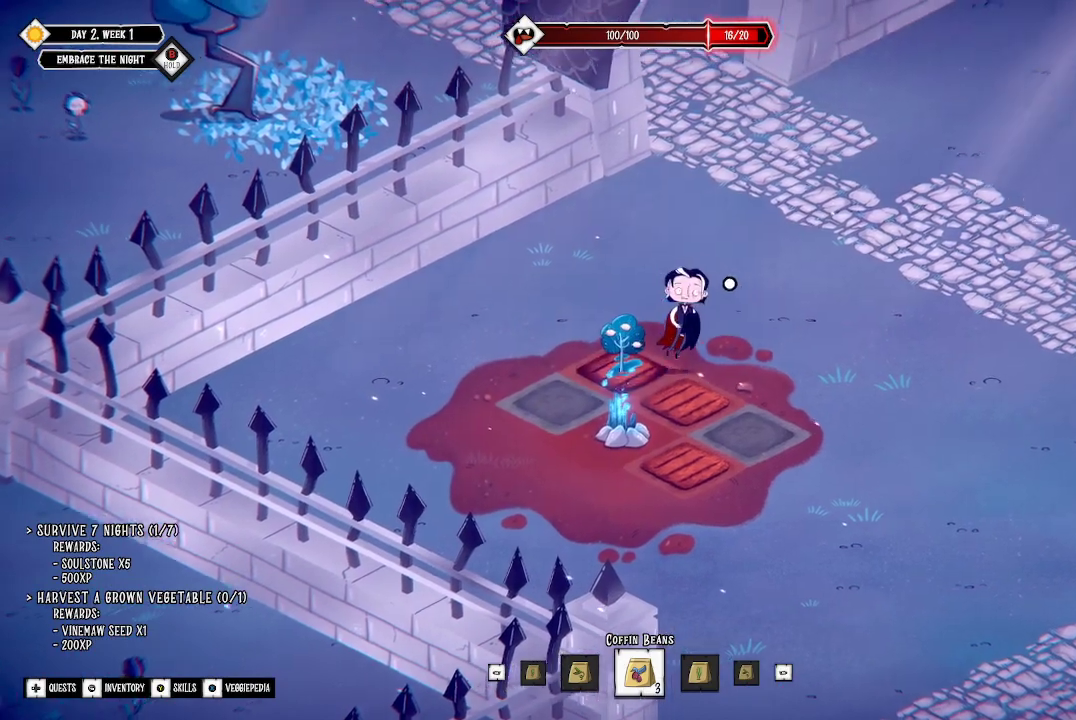
{"buttons": ["L3"], "left_stick": "up-right", "right_stick": "center", "events": [[500, "L3", "down"]]}
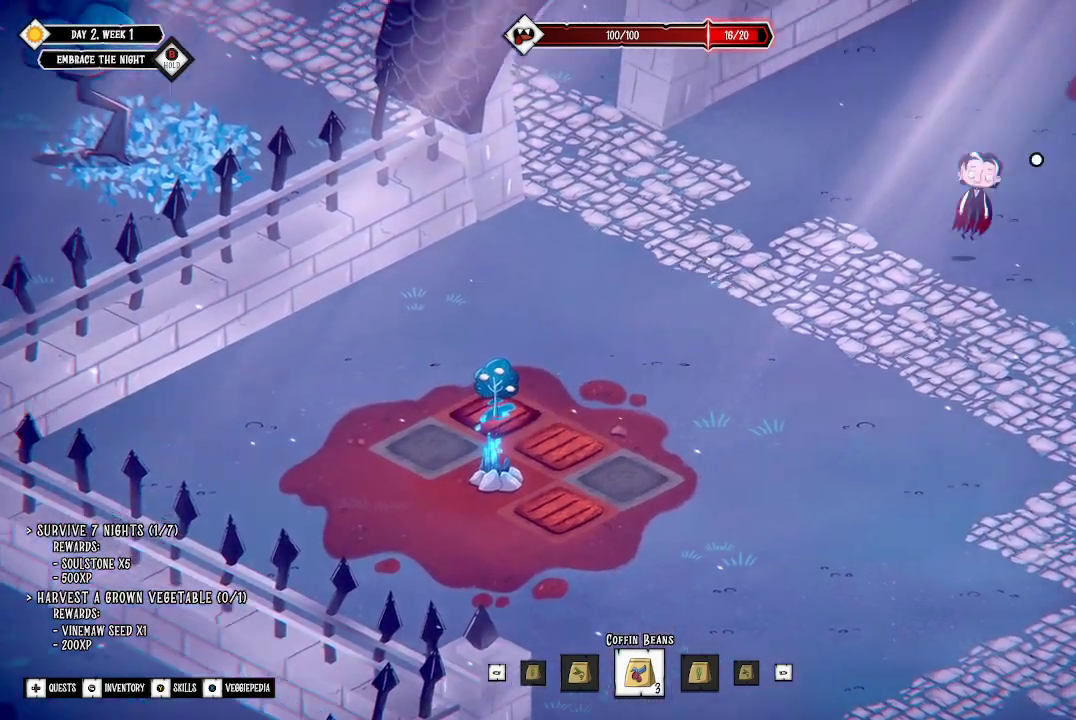
{"buttons": [], "left_stick": "up-right", "right_stick": "center", "events": [[167, "L3", "up"]]}
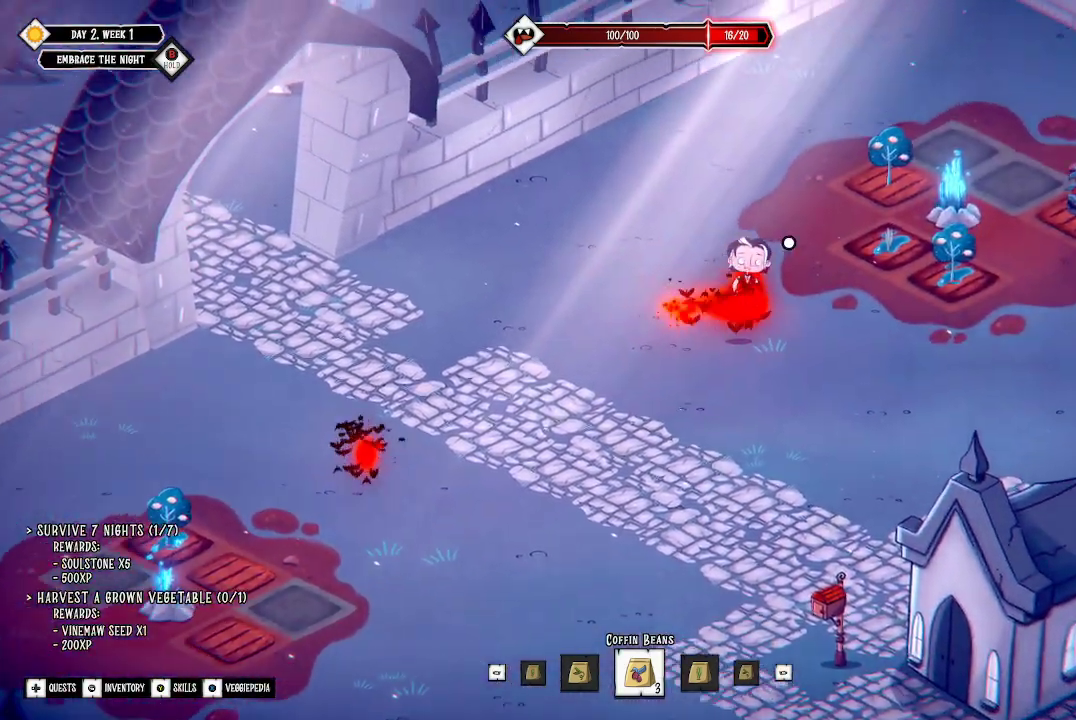
{"buttons": [], "left_stick": "up-right", "right_stick": "center", "events": []}
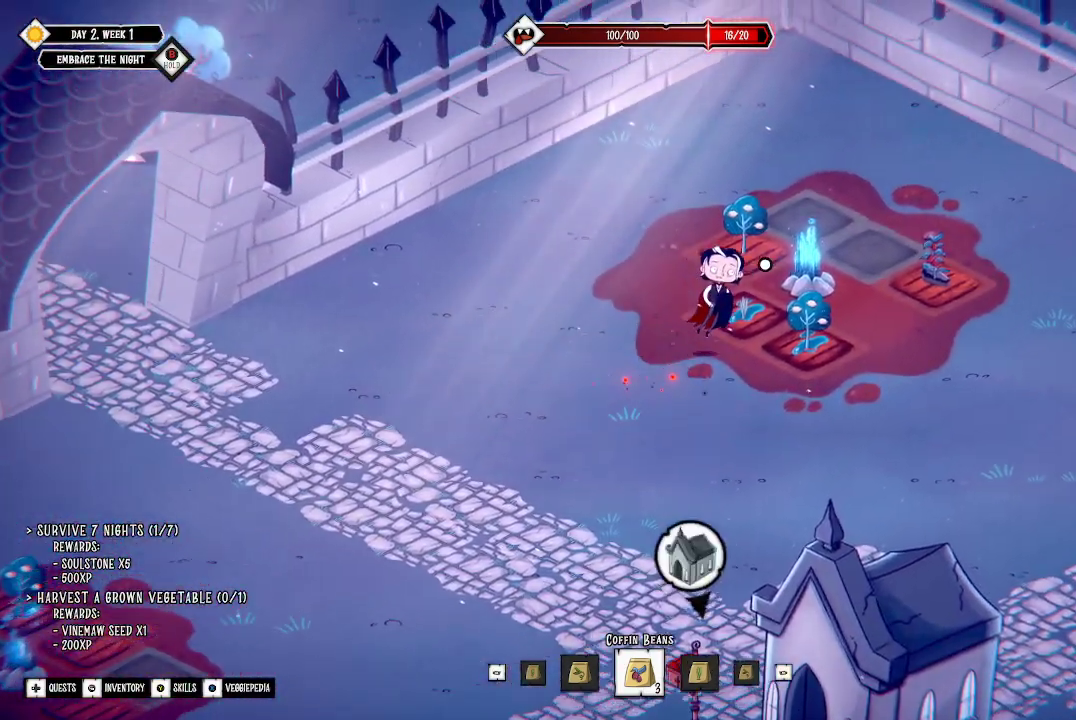
{"buttons": [], "left_stick": "center", "right_stick": "center", "events": [[67, "left_stick", "center"]]}
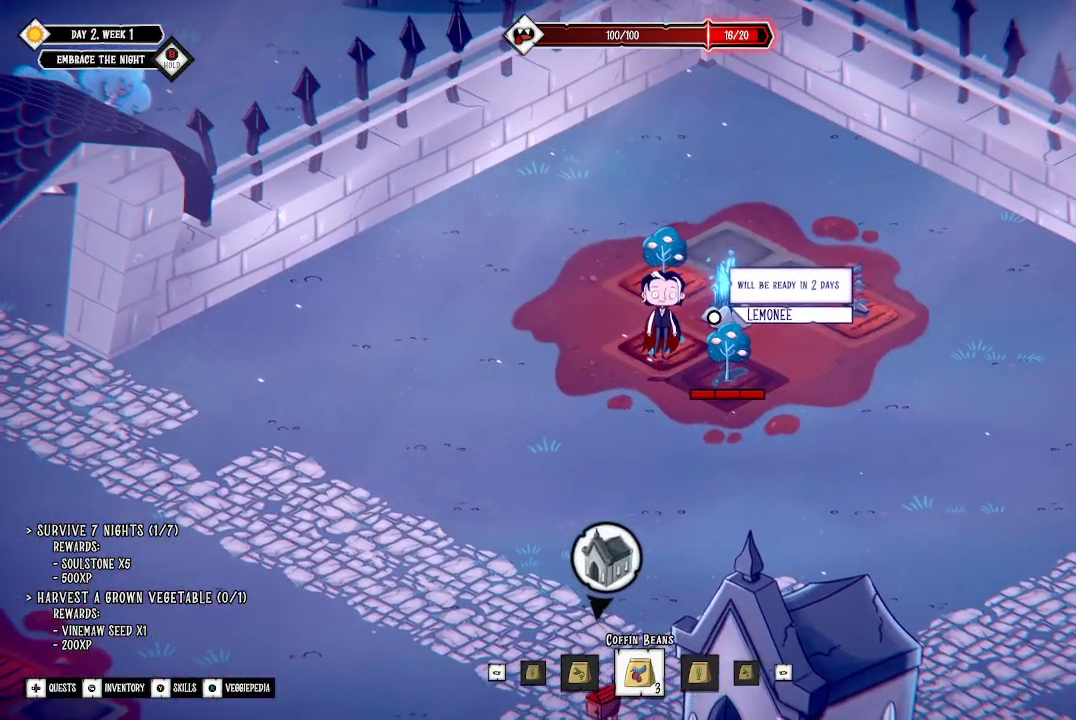
{"buttons": [], "left_stick": "up-right", "right_stick": "center", "events": [[133, "left_stick", "down-right"], [333, "left_stick", "right"], [467, "left_stick", "up-right"]]}
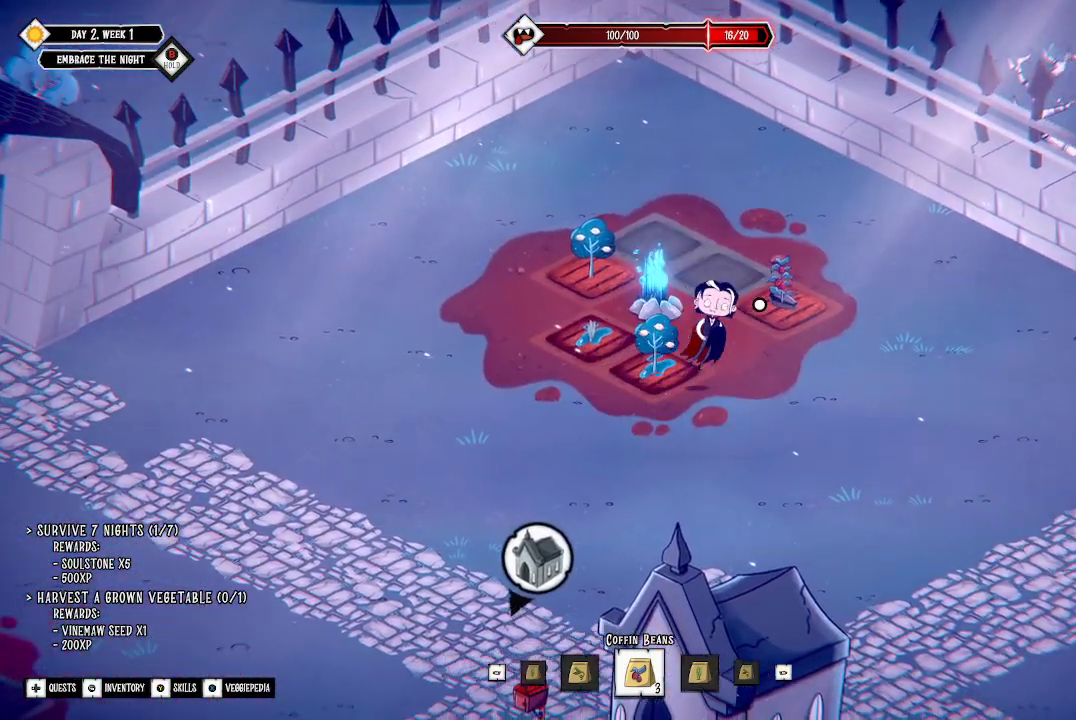
{"buttons": [], "left_stick": "center", "right_stick": "center", "events": [[433, "left_stick", "center"]]}
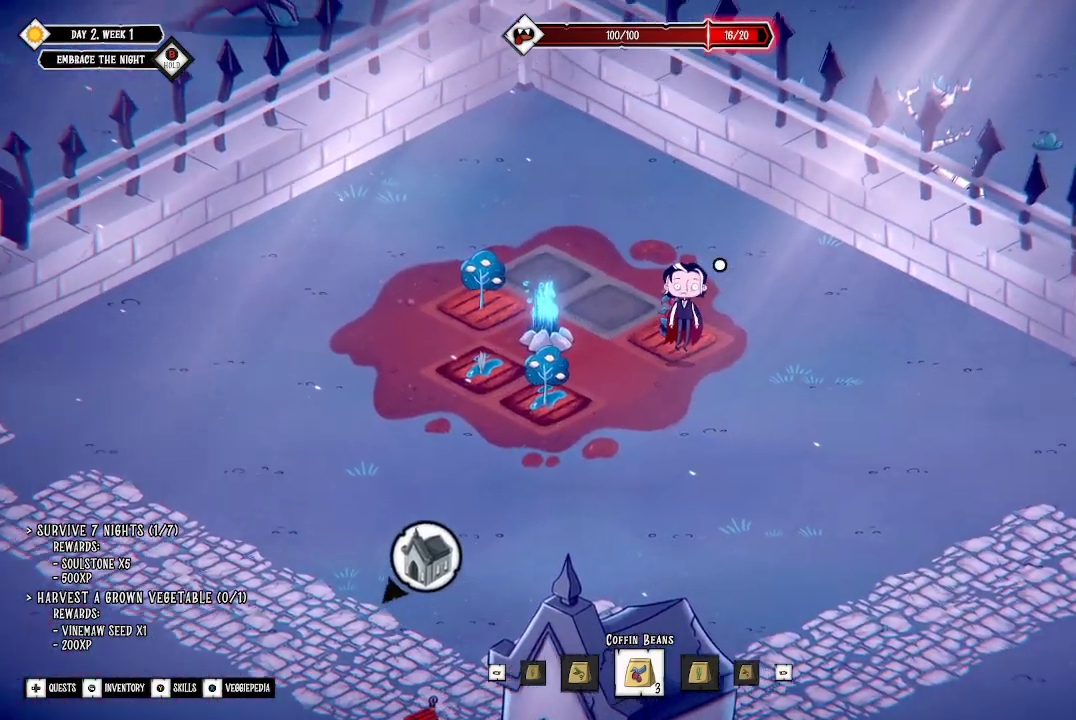
{"buttons": [], "left_stick": "left", "right_stick": "center", "events": [[500, "left_stick", "left"]]}
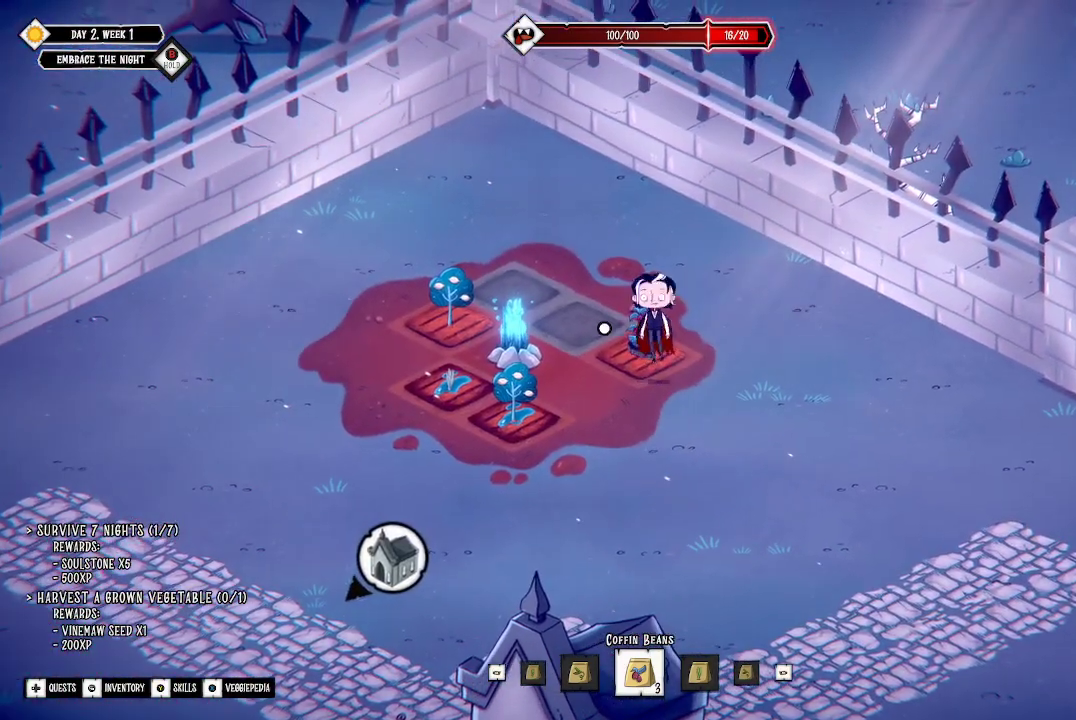
{"buttons": [], "left_stick": "down-left", "right_stick": "center", "events": [[500, "left_stick", "down-left"]]}
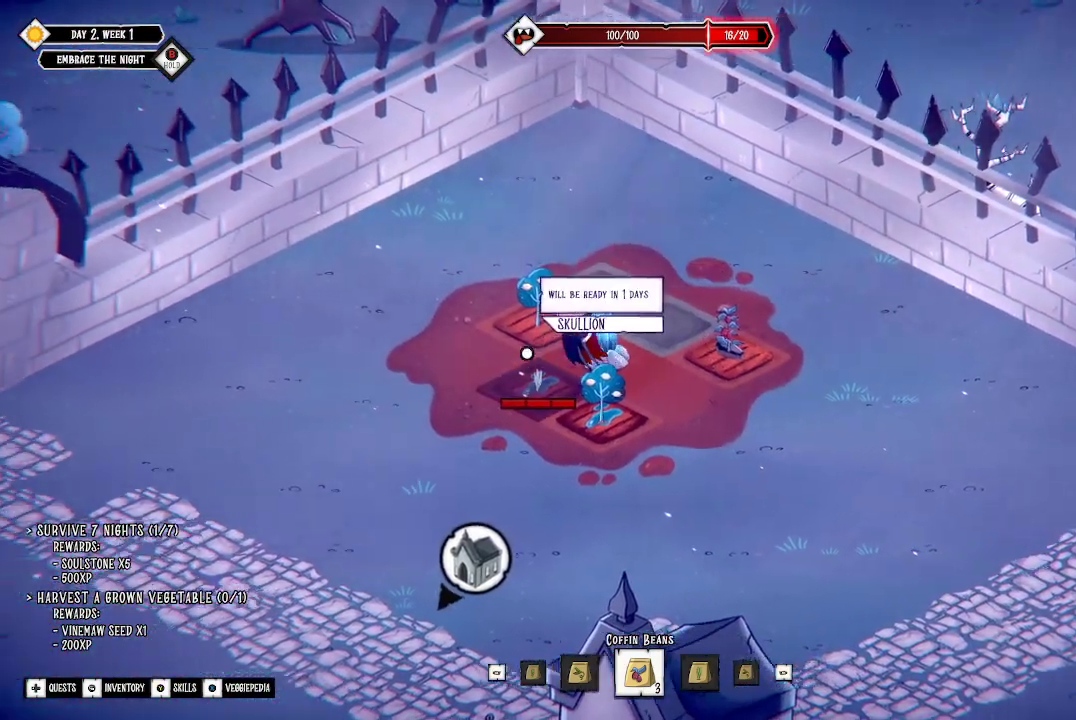
{"buttons": [], "left_stick": "center", "right_stick": "center", "events": [[233, "left_stick", "center"]]}
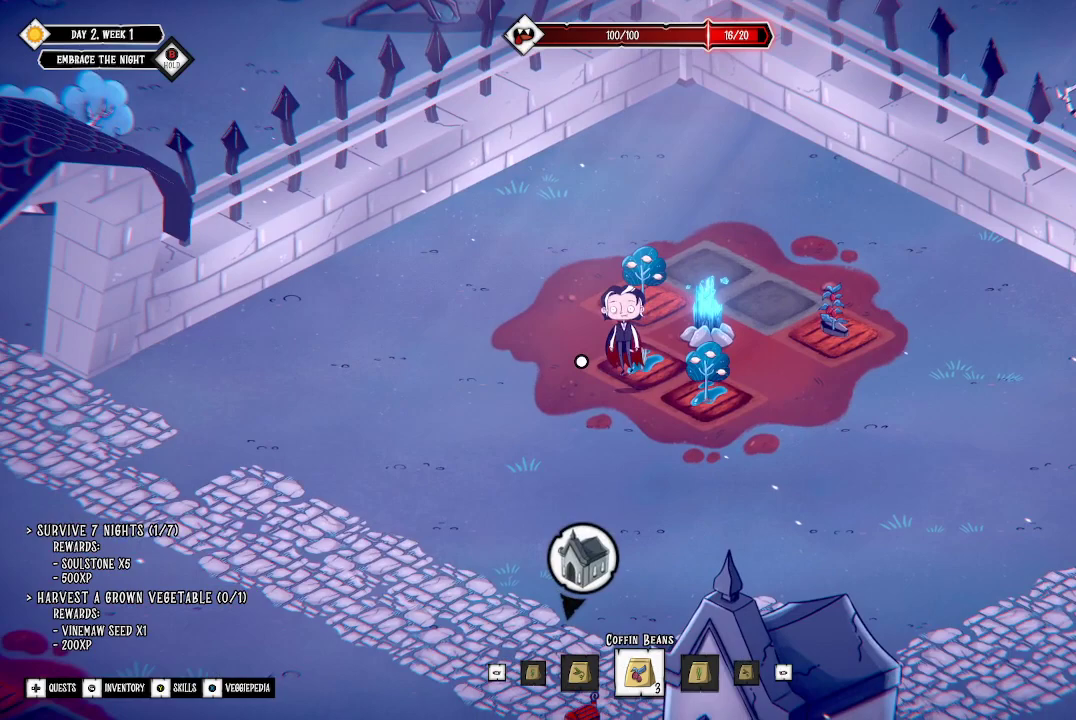
{"buttons": [], "left_stick": "down-right", "right_stick": "center", "events": [[100, "left_stick", "down-right"]]}
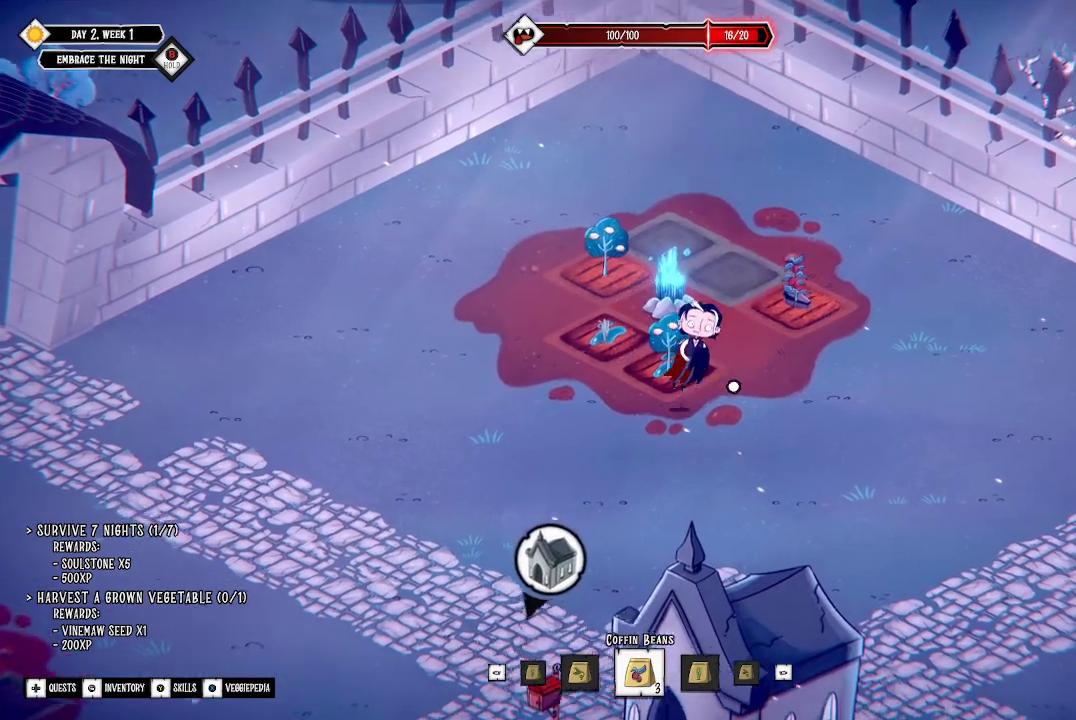
{"buttons": [], "left_stick": "down-left", "right_stick": "center", "events": [[167, "left_stick", "down"], [300, "left_stick", "down-left"]]}
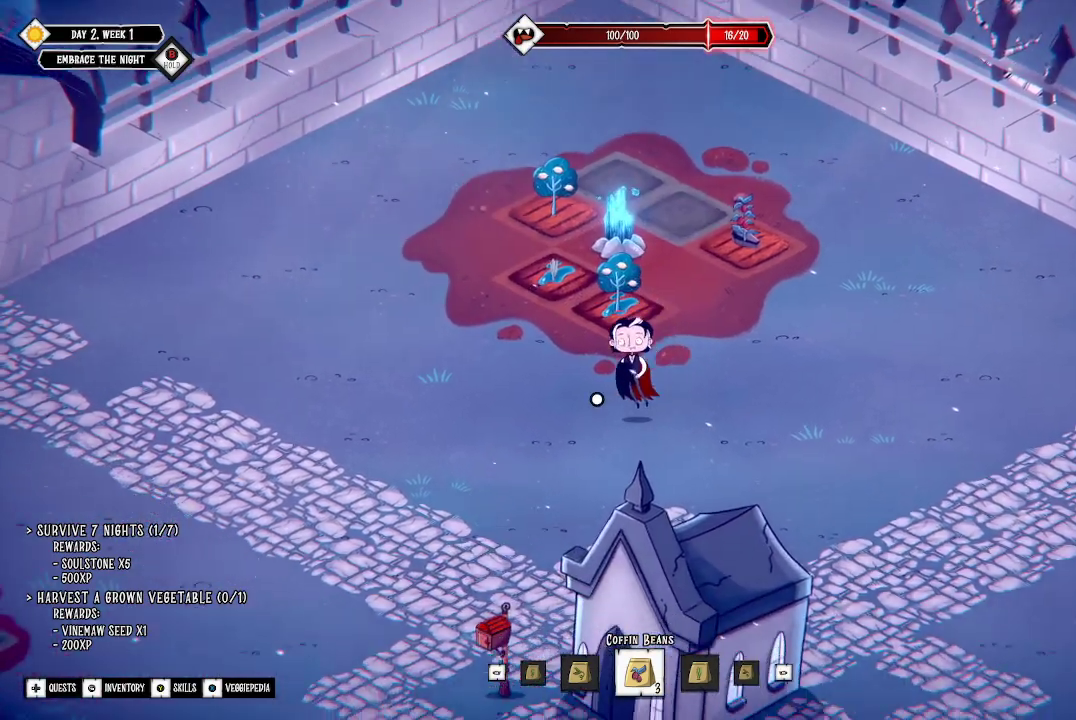
{"buttons": [], "left_stick": "down-left", "right_stick": "center", "events": []}
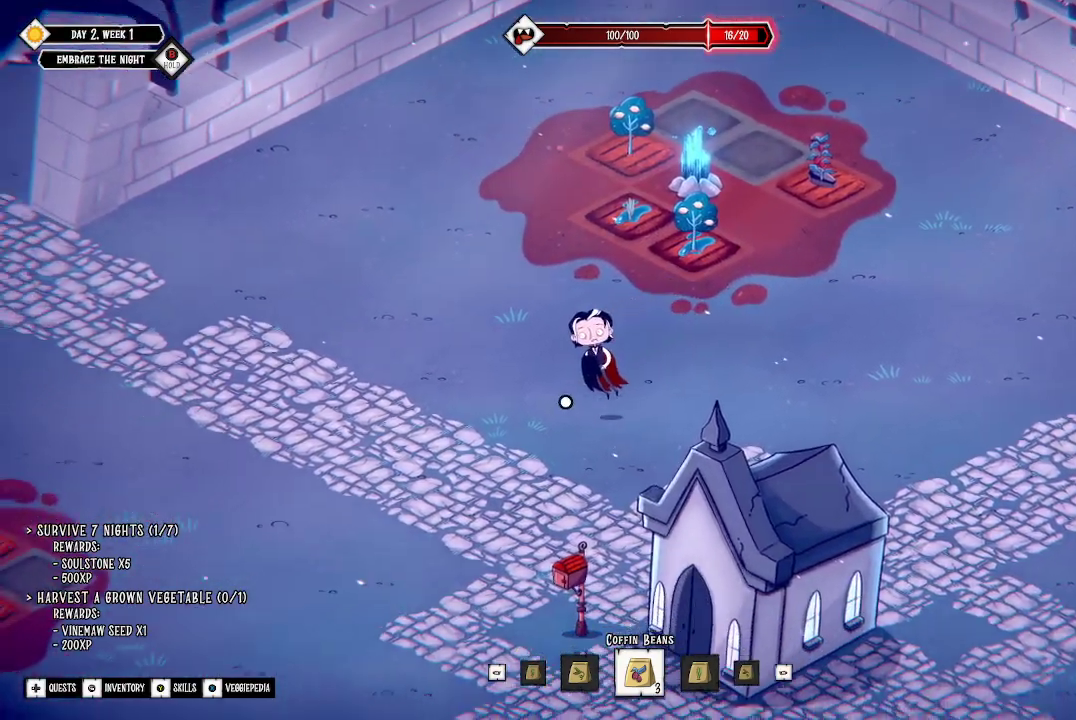
{"buttons": [], "left_stick": "down", "right_stick": "center", "events": [[167, "left_stick", "down"]]}
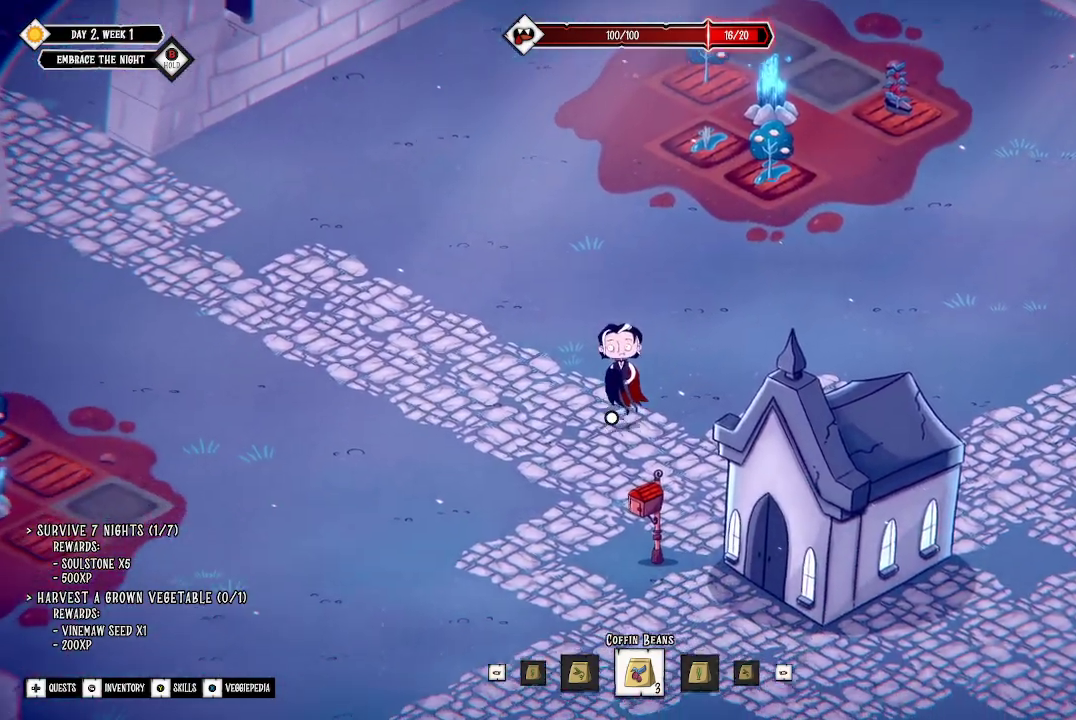
{"buttons": [], "left_stick": "down", "right_stick": "center", "events": []}
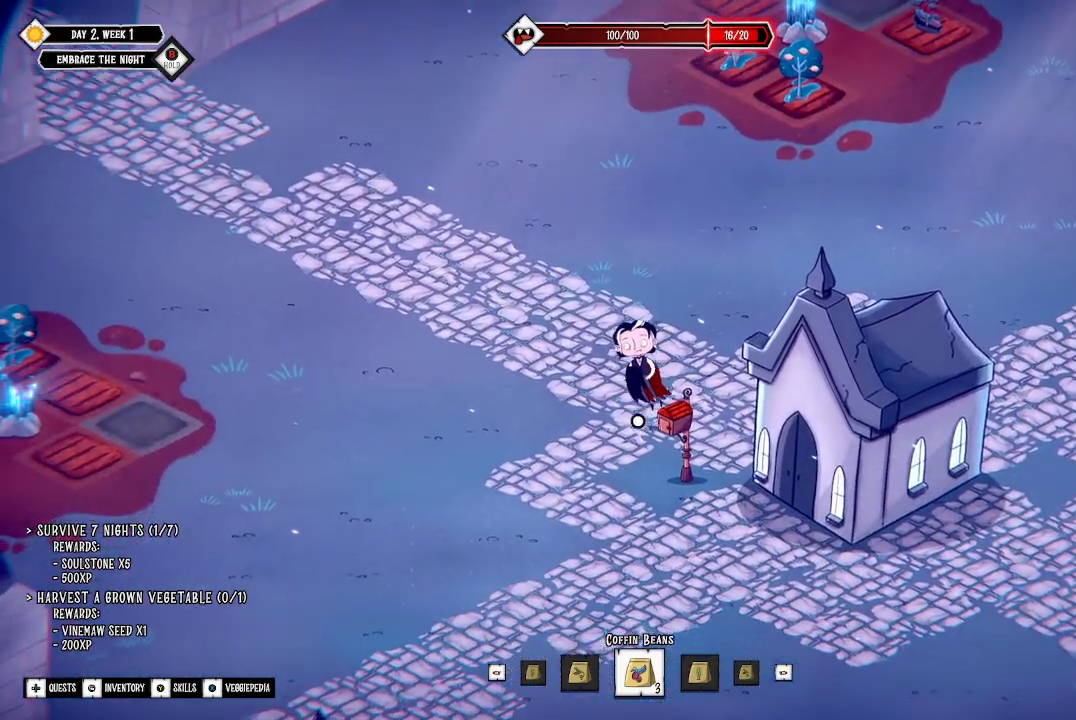
{"buttons": [], "left_stick": "down", "right_stick": "center", "events": []}